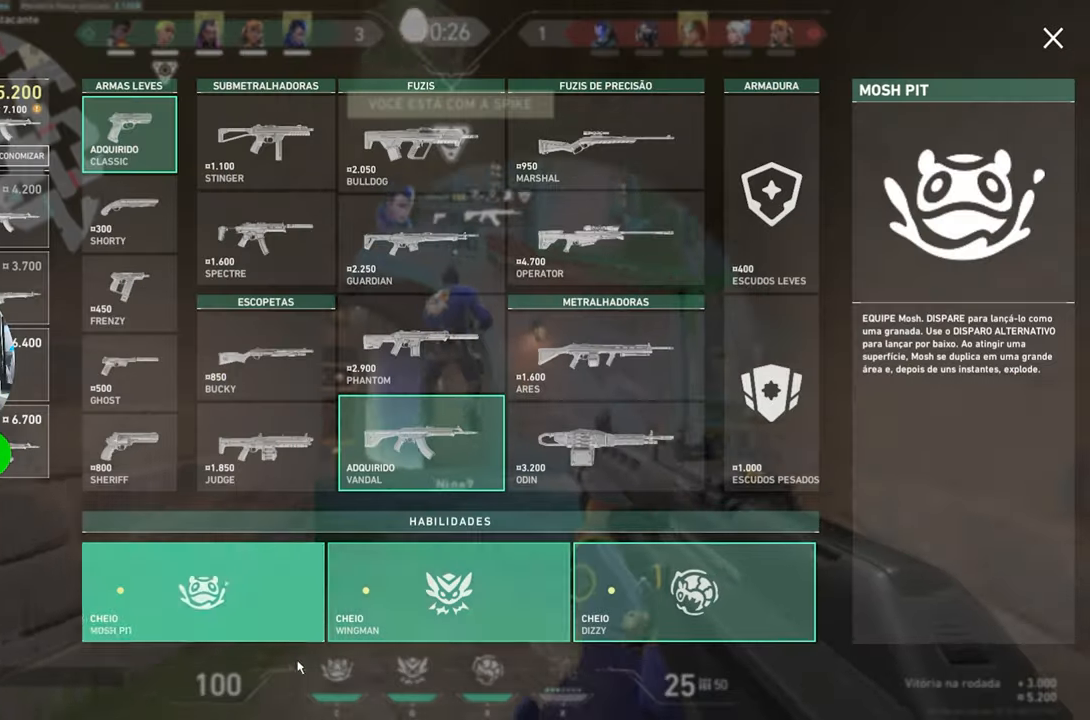
Gameplay with keyboard and mouse; each line is a JSON object with the keys and mouse buttons held at the frame after it. "events" lists presses ("down") and releases ("up") of "1", "2", "3", "4", "5", "a", "alt", "c", "caps_lock", "ctrl", "d", "e", "f", "g", "q", "r", "s", "shift", "space", "t", "tab", "v", "w", "x", "z", "mouse_left", "mouse_wheel" and "mouse_right" between this image and that frame as [ms after this image, input, new state], when the widget could be followed in between. "mouse_left", "mouse_wheel", "mouse_right" = the "left", "wheel", "right" buttons of the "mouse" list. No other keys are recorded. "wheel" means that the mouse wheel is clicked or scrolled. "mouse_move" is the direction in which the mouse moves at that frame (one of eight, or "still"), when it could be read.
{"keys": ["w"], "mouse": [], "mouse_move": "right", "events": []}
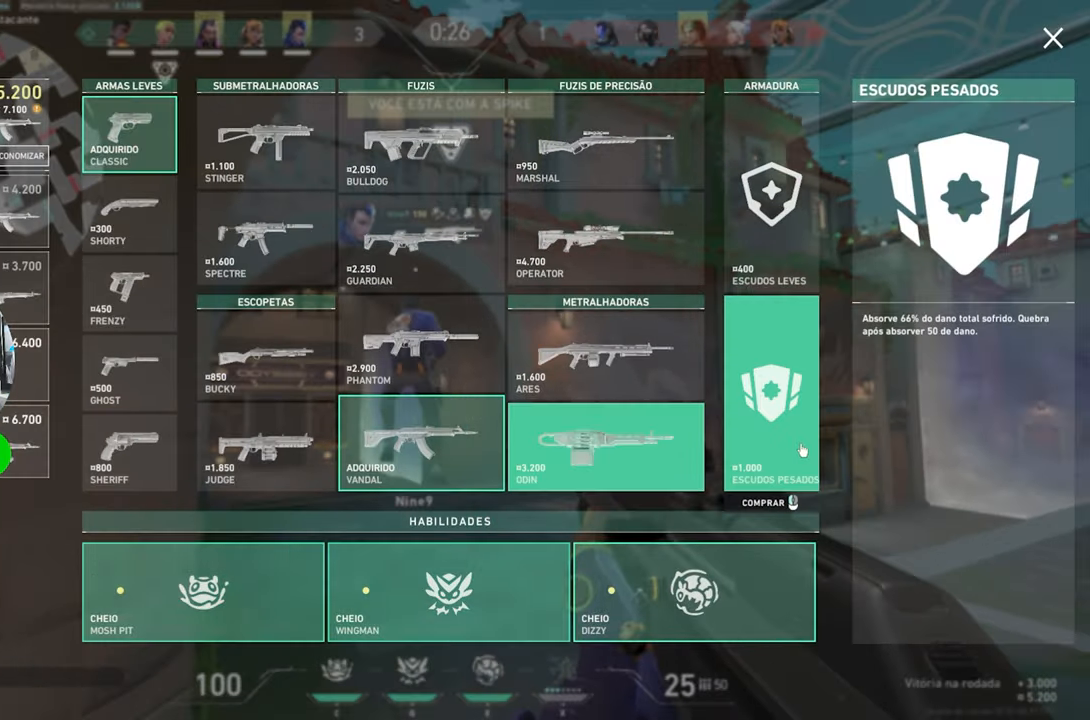
{"keys": ["w"], "mouse": [], "mouse_move": "left", "events": []}
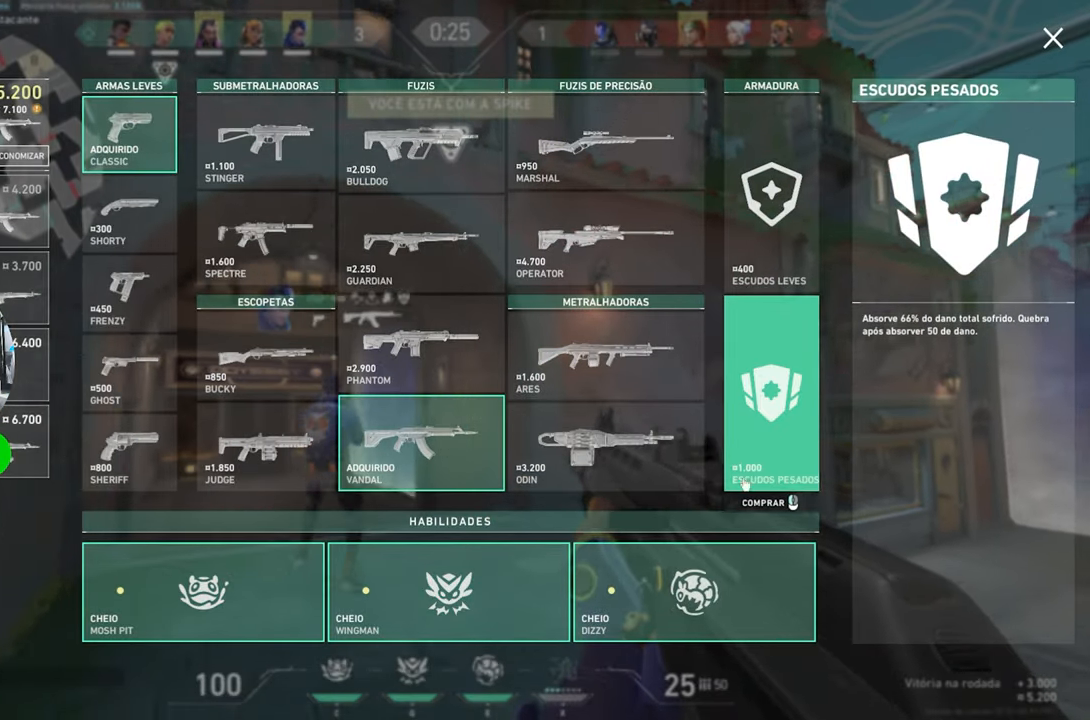
{"keys": ["a", "s"], "mouse": [], "mouse_move": "still", "events": [[84, "a", "down"], [167, "w", "up"], [200, "a", "up"], [234, "a", "down"], [234, "s", "down"]]}
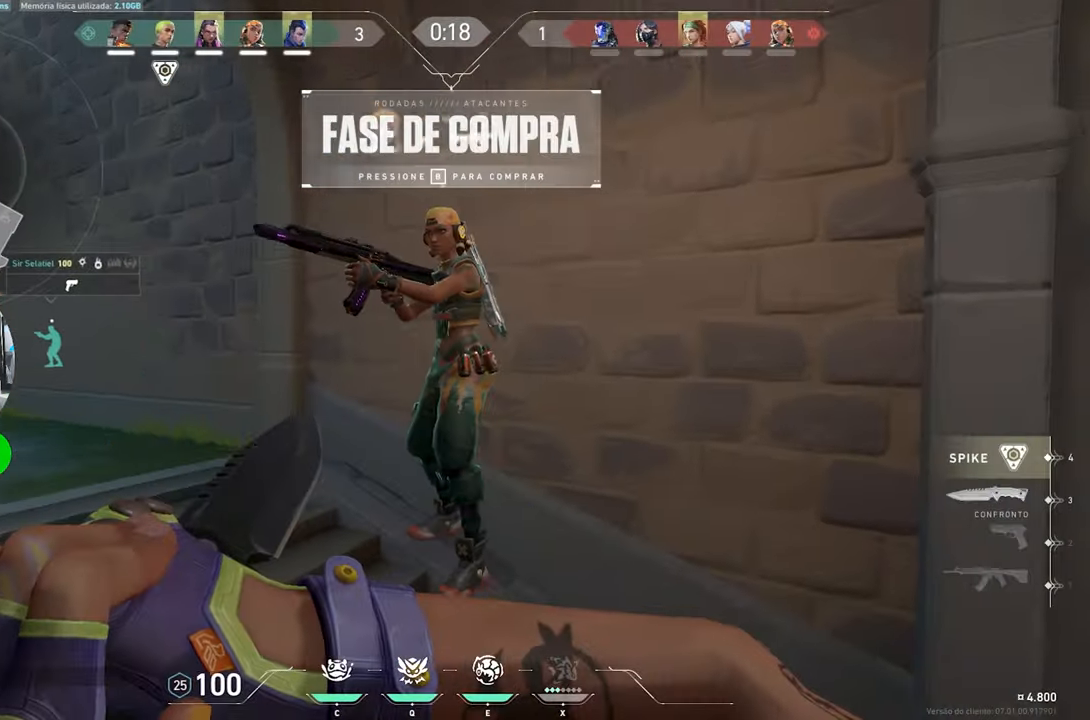
{"keys": [], "mouse": [], "mouse_move": "left", "events": [[84, "a", "up"], [84, "s", "up"], [84, "w", "down"], [100, "w", "up"]]}
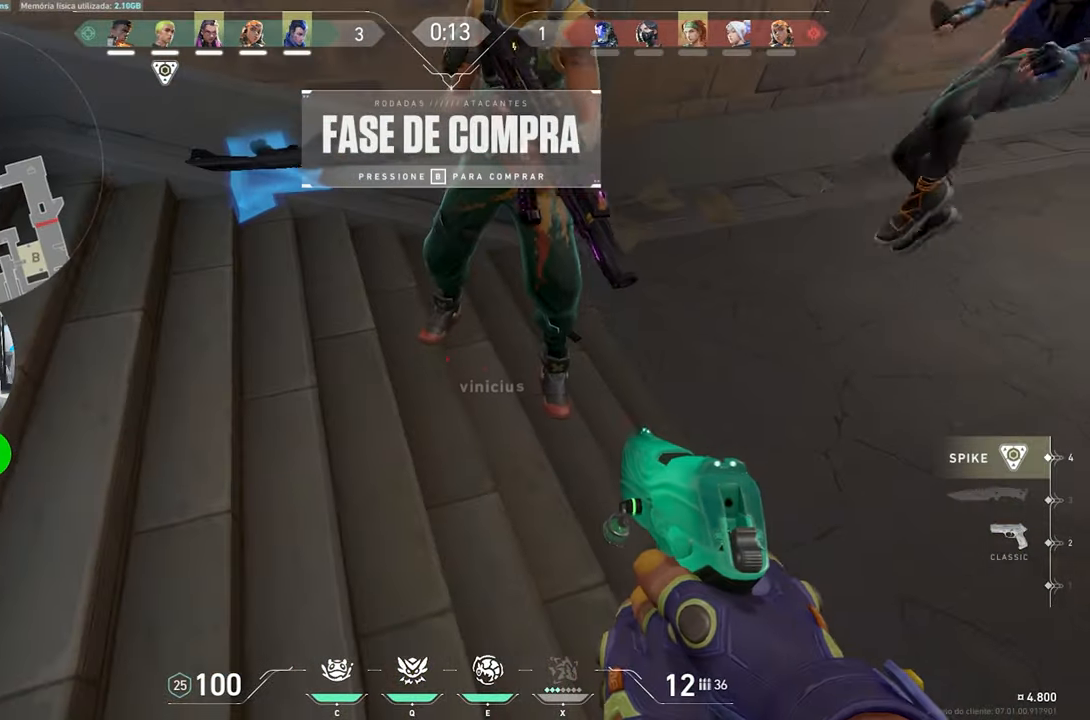
{"keys": [], "mouse": [], "mouse_move": "down-left", "events": []}
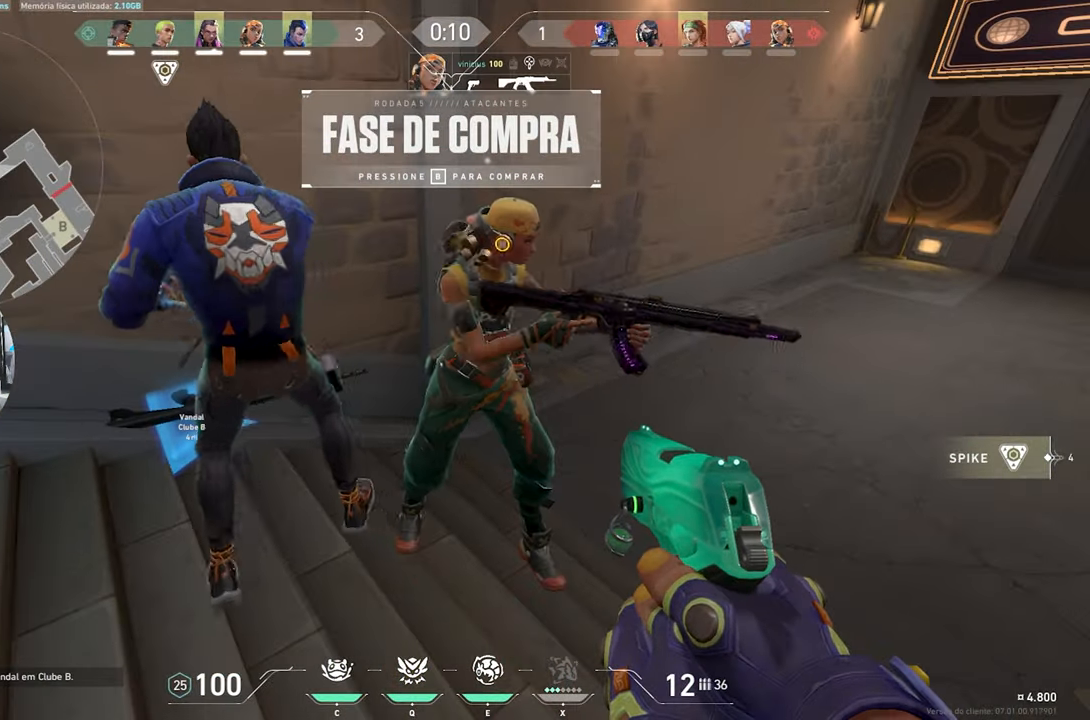
{"keys": ["w"], "mouse": [], "mouse_move": "right", "events": [[300, "w", "down"]]}
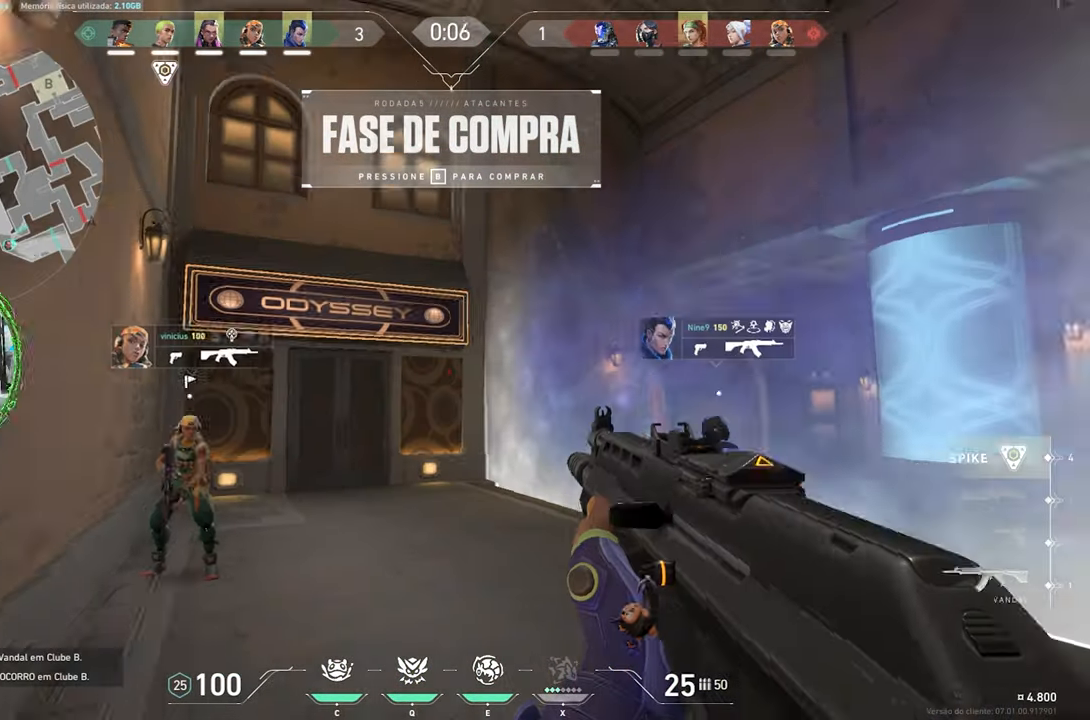
{"keys": ["f", "w"], "mouse": [], "mouse_move": "up-right", "events": [[484, "f", "down"]]}
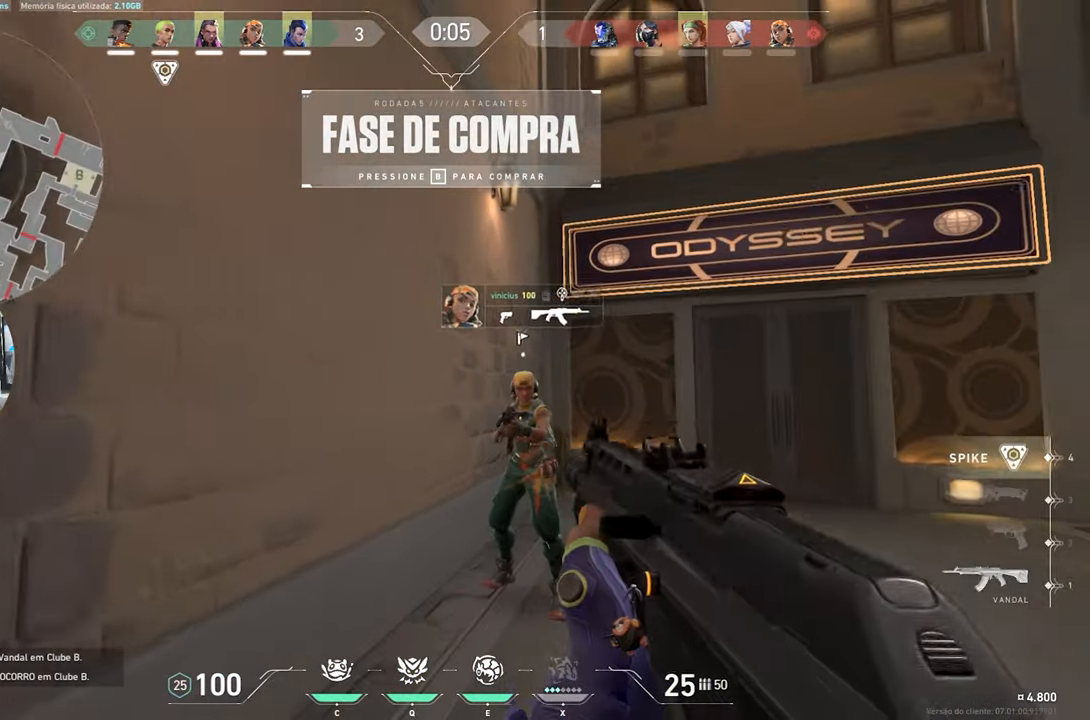
{"keys": [], "mouse": [], "mouse_move": "still", "events": [[34, "w", "up"], [84, "f", "up"], [184, "s", "down"], [450, "s", "up"]]}
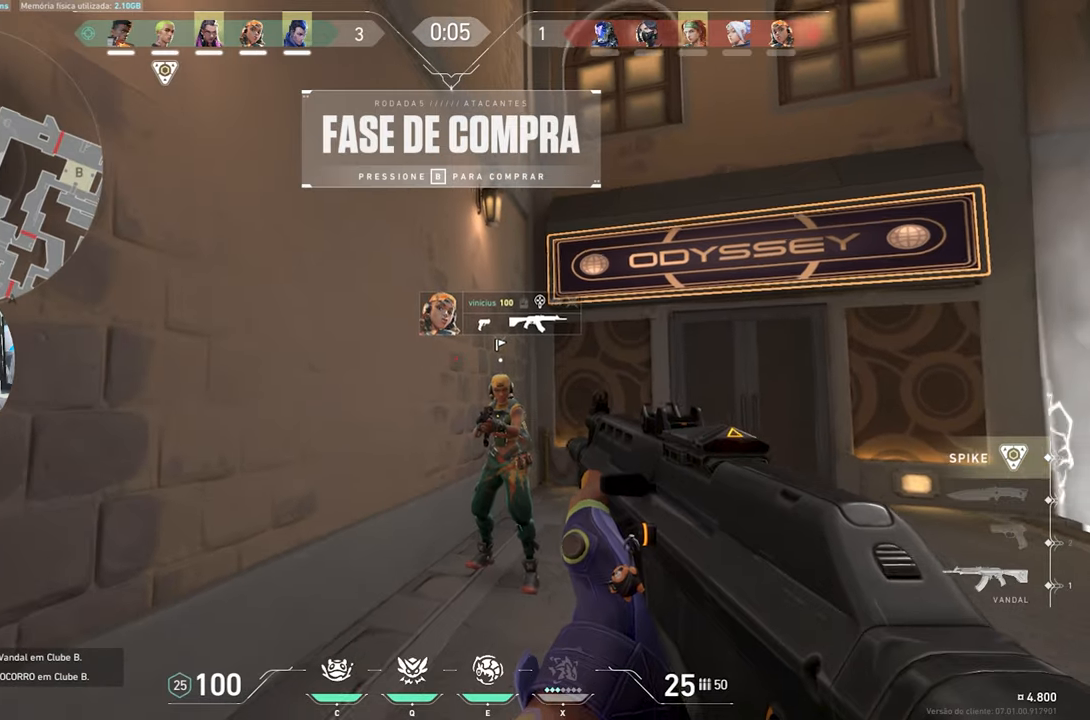
{"keys": ["v", "w"], "mouse": [], "mouse_move": "up-right", "events": [[183, "w", "down"], [250, "s", "down"], [250, "w", "up"], [283, "s", "up"], [350, "w", "down"], [383, "a", "down"], [466, "a", "up"], [483, "v", "down"]]}
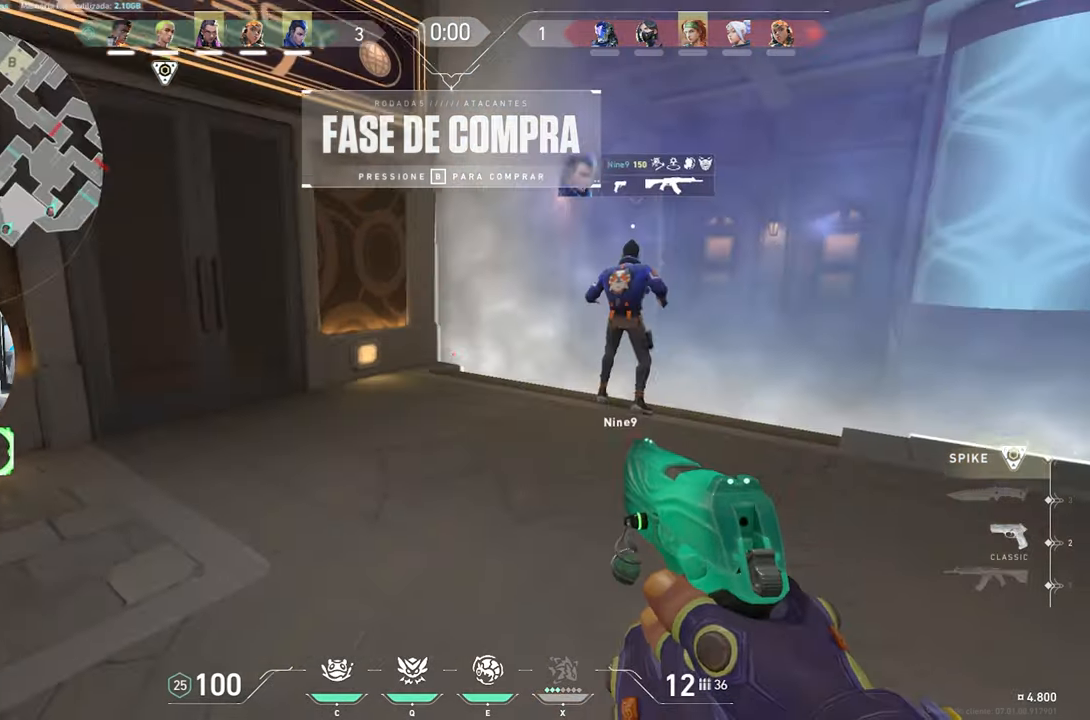
{"keys": ["v", "w"], "mouse": [], "mouse_move": "right", "events": [[100, "a", "down"], [383, "a", "up"]]}
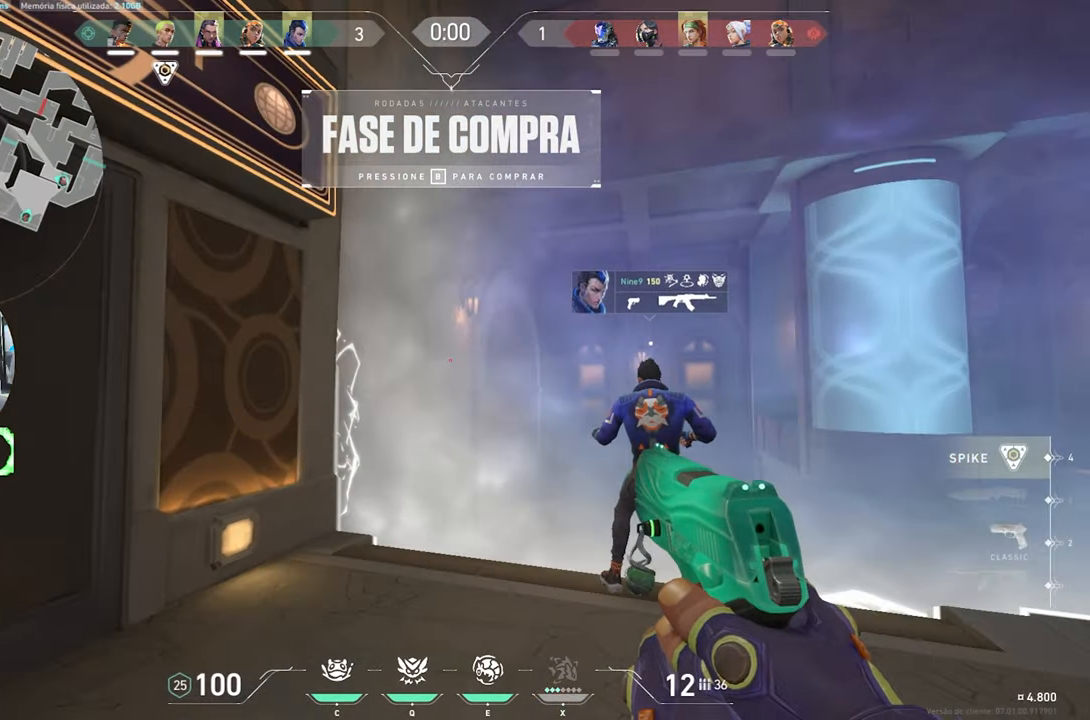
{"keys": ["w"], "mouse": [], "mouse_move": "right", "events": [[266, "v", "up"]]}
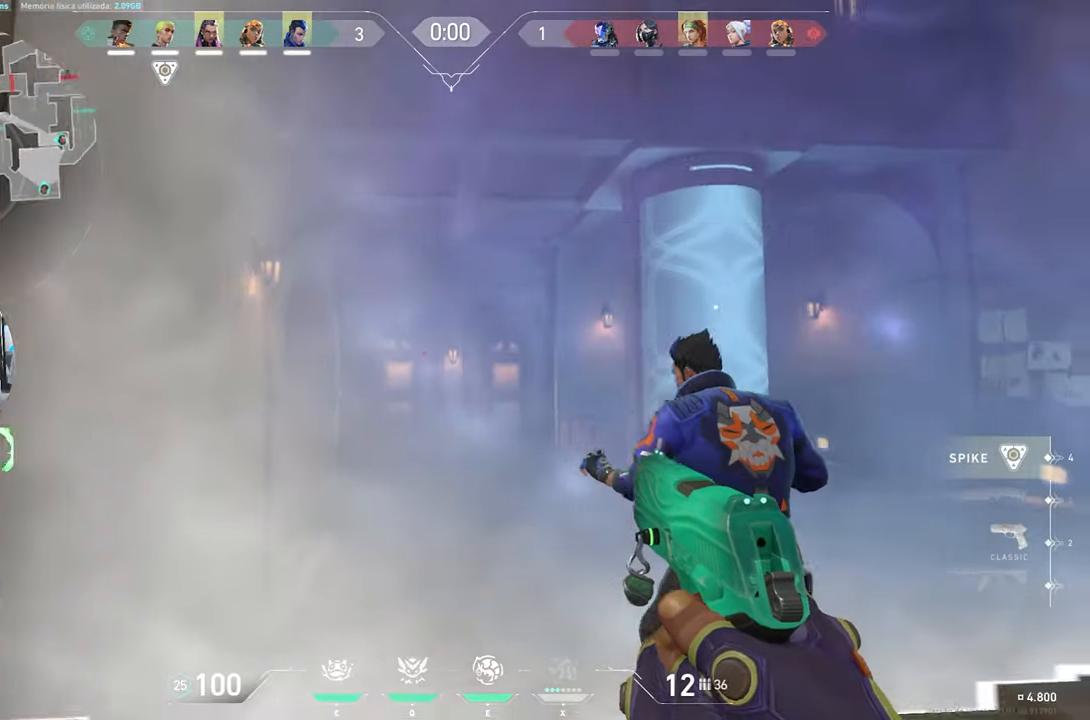
{"keys": ["w"], "mouse": [], "mouse_move": "still", "events": [[183, "a", "down"], [316, "a", "up"]]}
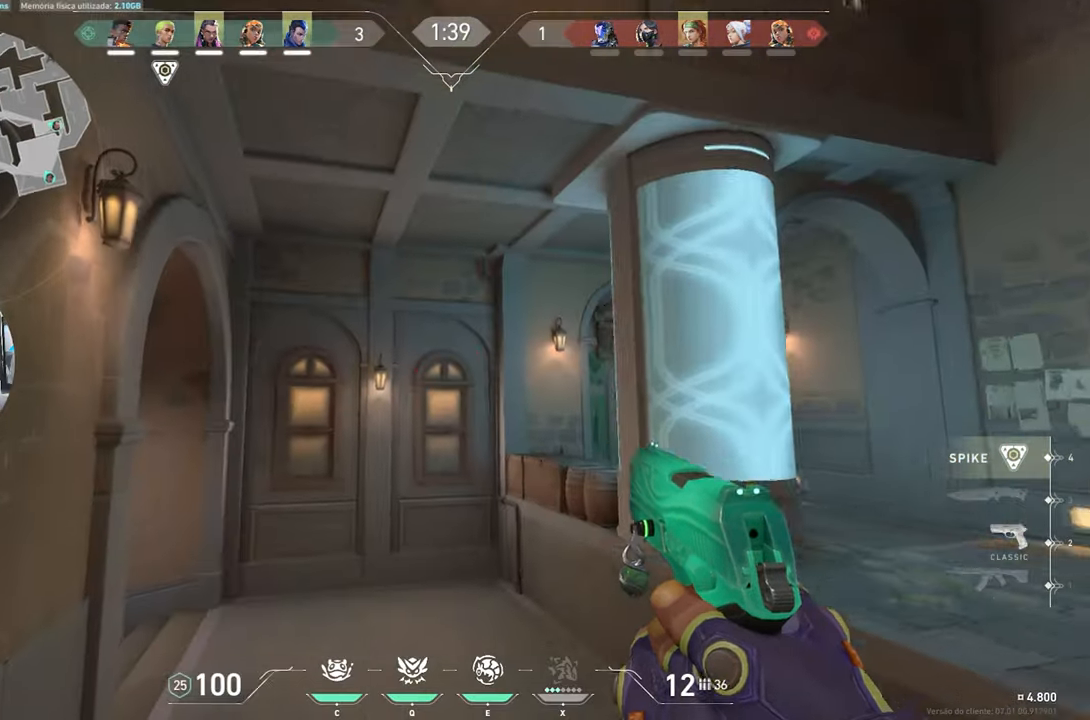
{"keys": ["d", "w"], "mouse": [], "mouse_move": "left", "events": [[433, "d", "down"]]}
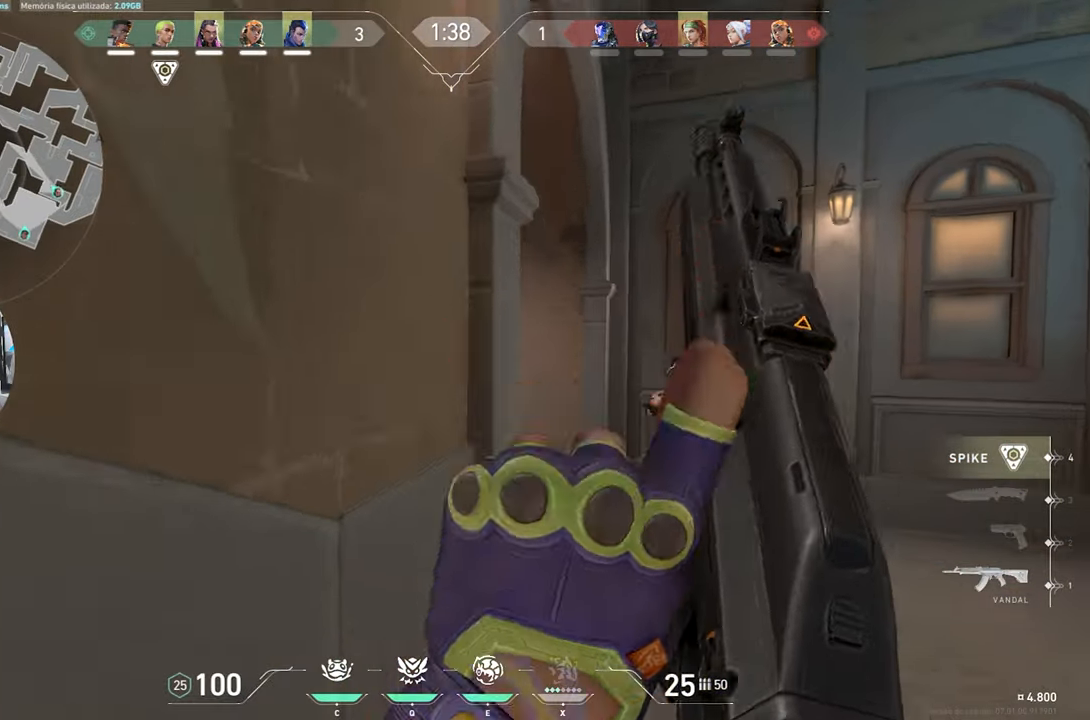
{"keys": ["w"], "mouse": [], "mouse_move": "left", "events": [[316, "d", "up"]]}
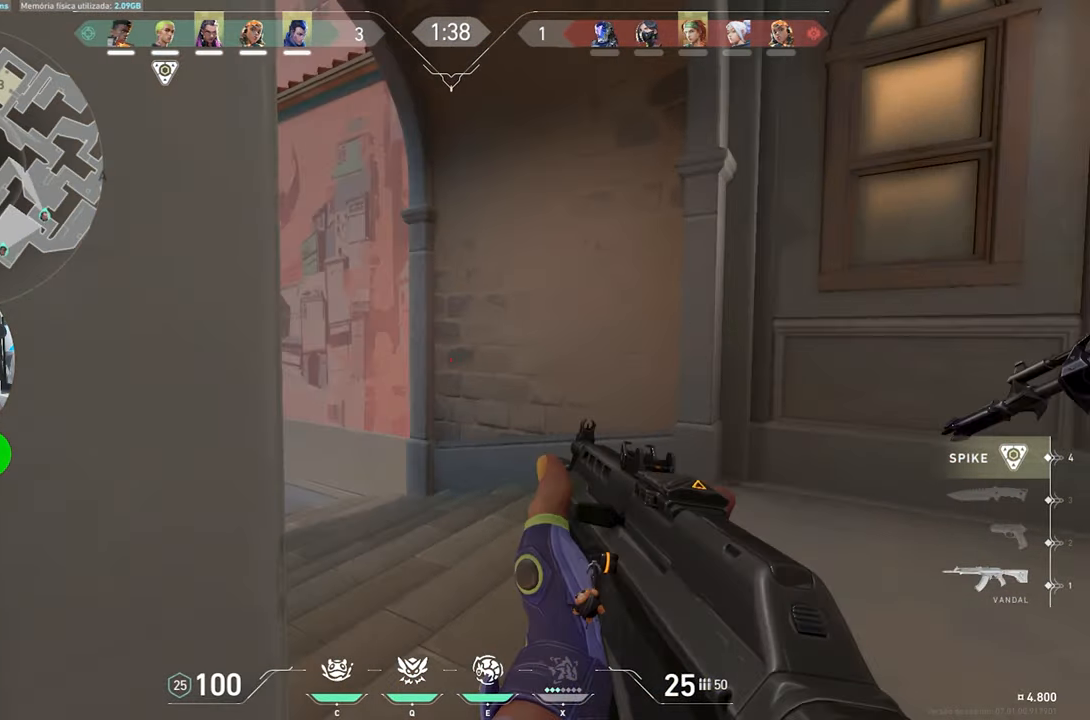
{"keys": ["w"], "mouse": [], "mouse_move": "left", "events": [[366, "a", "down"], [466, "a", "up"]]}
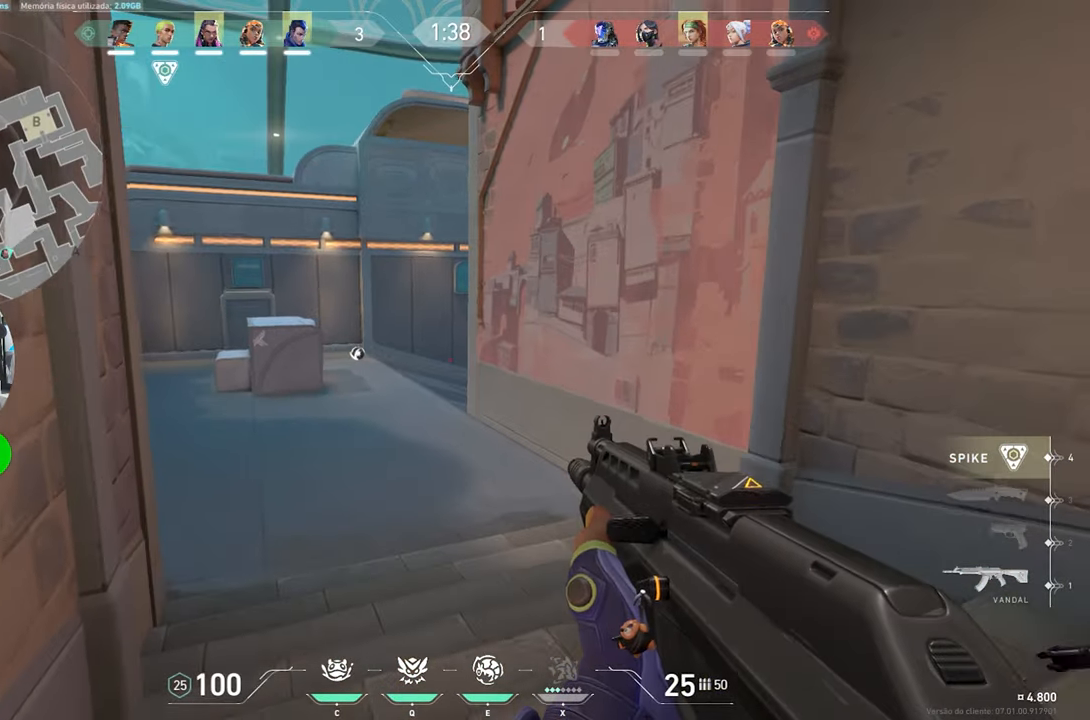
{"keys": ["a", "w"], "mouse": [], "mouse_move": "still", "events": [[233, "a", "down"]]}
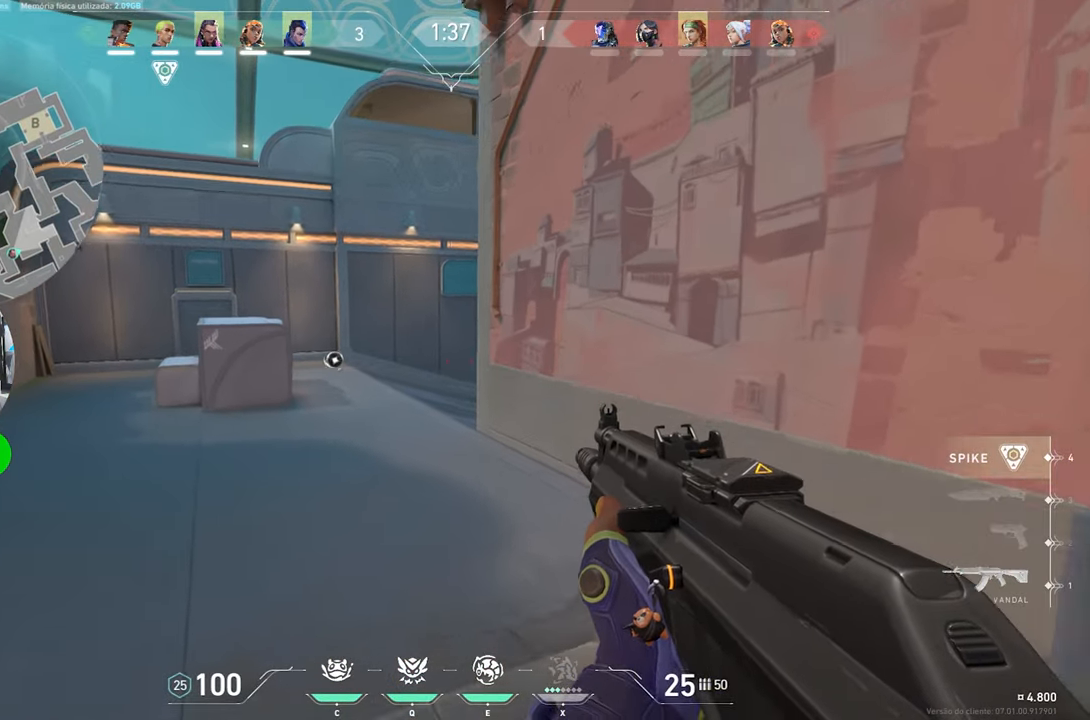
{"keys": ["s"], "mouse": [], "mouse_move": "right", "events": [[33, "a", "up"], [116, "a", "down"], [250, "w", "up"], [316, "s", "down"], [416, "a", "up"]]}
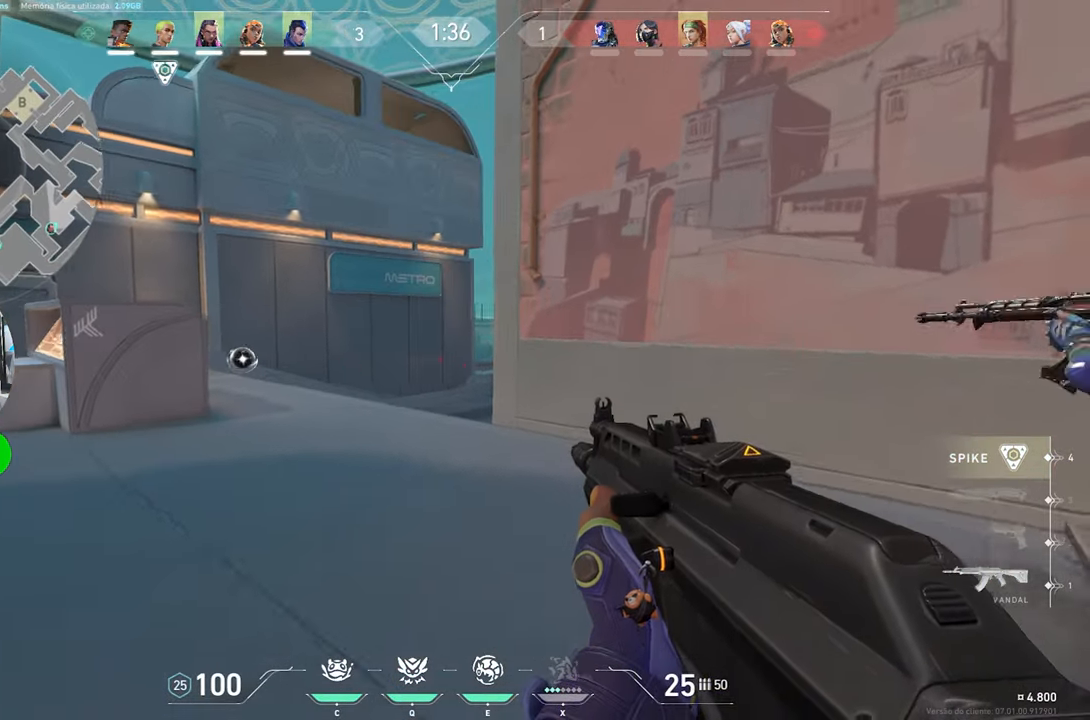
{"keys": ["a", "d", "shift"], "mouse": [], "mouse_move": "still", "events": [[100, "a", "down"], [100, "s", "up"], [100, "shift", "down"], [133, "a", "up"], [183, "d", "down"], [367, "a", "down"], [367, "d", "up"], [467, "d", "down"]]}
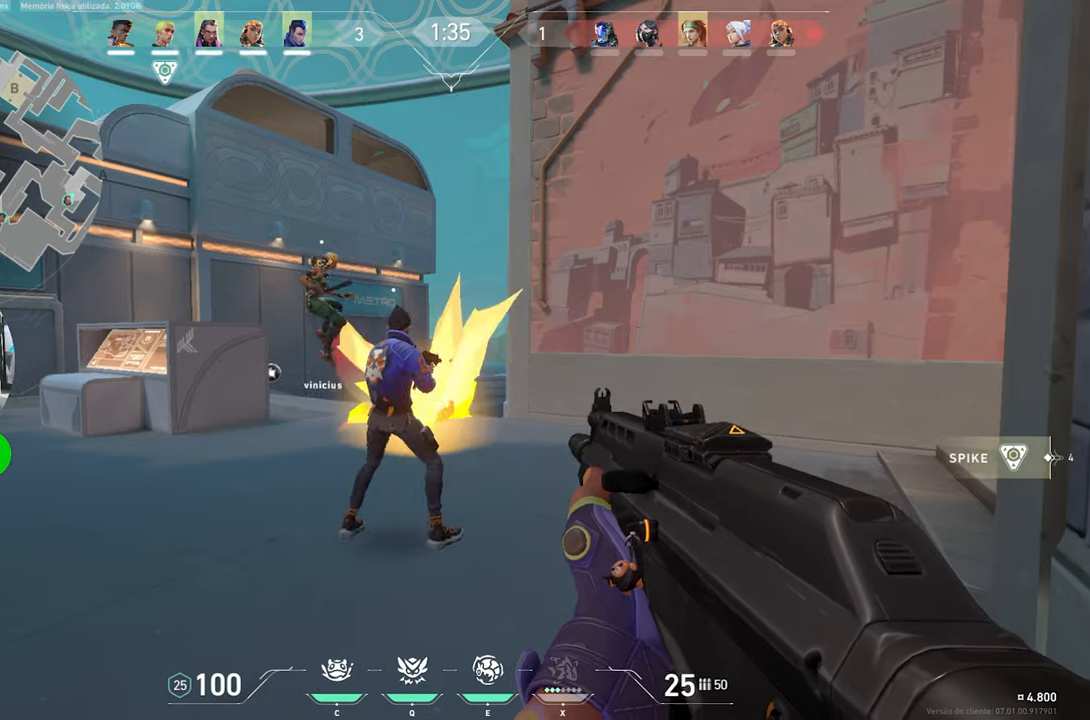
{"keys": ["d", "shift"], "mouse": [], "mouse_move": "still", "events": [[17, "a", "up"], [100, "a", "down"], [100, "d", "up"], [200, "a", "up"], [200, "d", "down"], [333, "a", "down"], [333, "d", "up"], [433, "a", "up"], [433, "d", "down"]]}
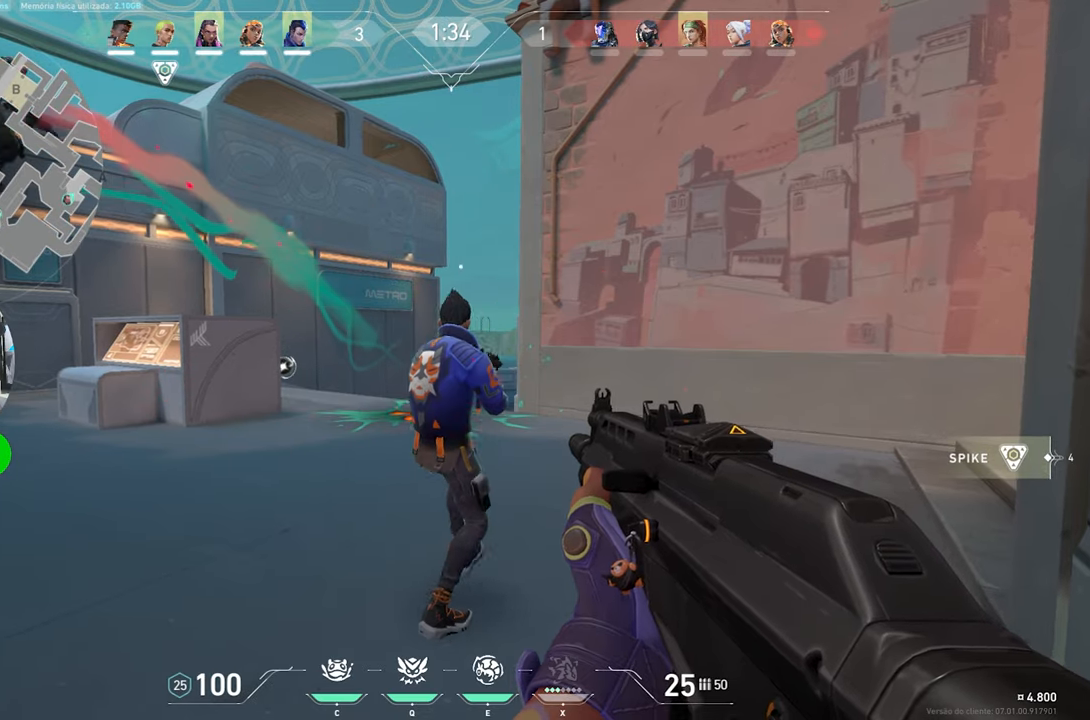
{"keys": ["ctrl", "shift"], "mouse": ["left"], "mouse_move": "still", "events": [[33, "d", "up"], [67, "a", "down"], [133, "a", "up"], [133, "ctrl", "down"], [467, "mouse_left", "down"]]}
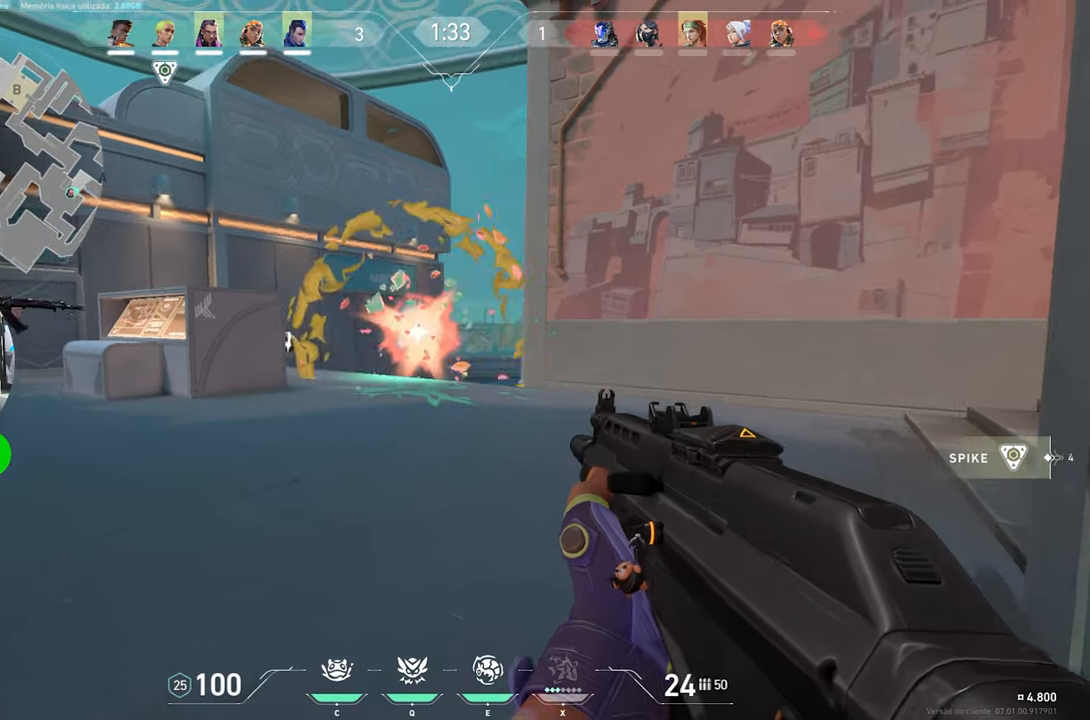
{"keys": ["shift"], "mouse": [], "mouse_move": "still", "events": [[350, "mouse_left", "up"], [400, "ctrl", "up"]]}
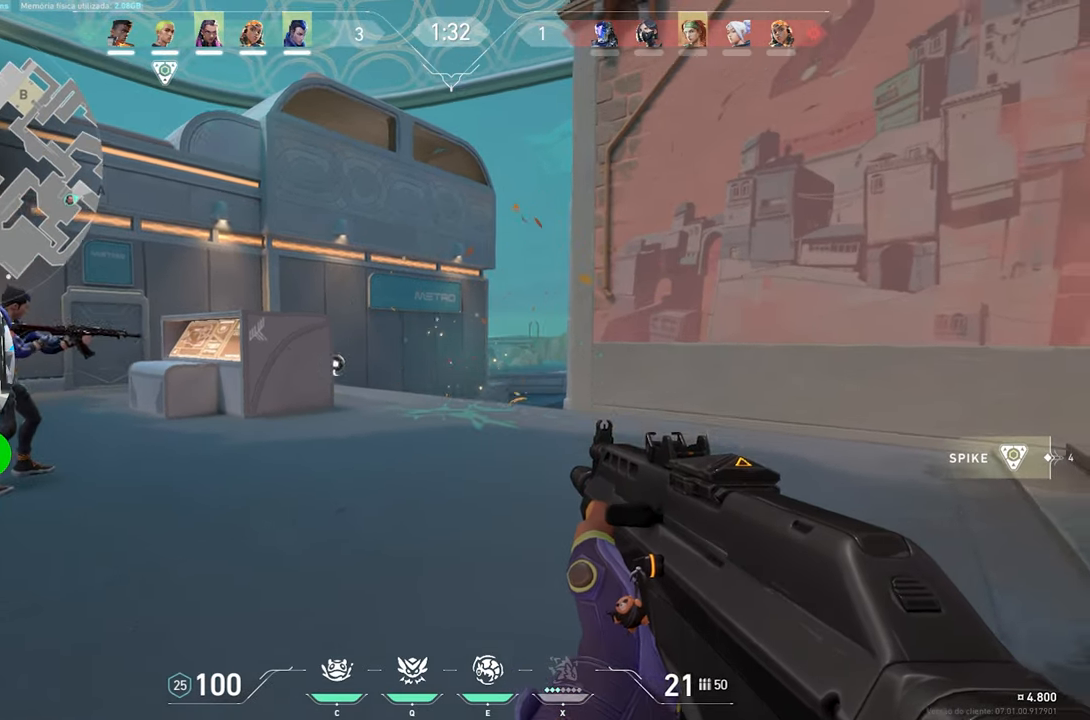
{"keys": ["d", "shift"], "mouse": [], "mouse_move": "still", "events": [[17, "a", "down"], [17, "shift", "up"], [233, "shift", "down"], [317, "a", "up"], [317, "d", "down"]]}
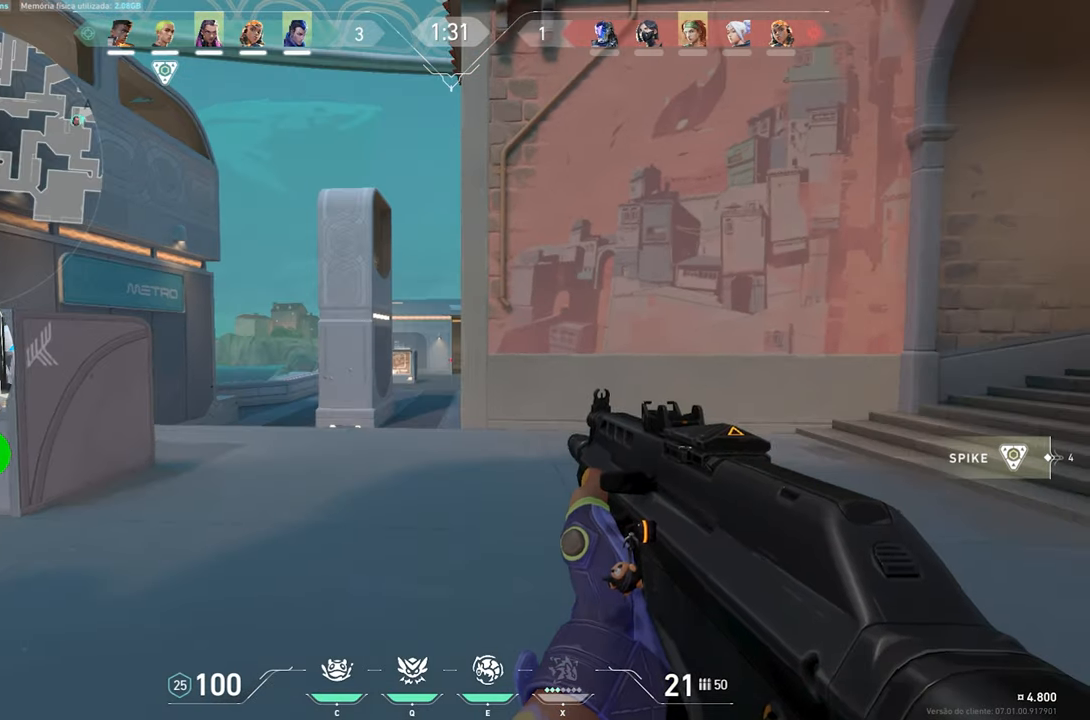
{"keys": ["a", "w"], "mouse": [], "mouse_move": "still", "events": [[50, "a", "down"], [50, "d", "up"], [150, "a", "up"], [150, "d", "down"], [217, "a", "down"], [217, "d", "up"], [217, "shift", "up"], [217, "w", "down"], [250, "a", "up"], [417, "a", "down"]]}
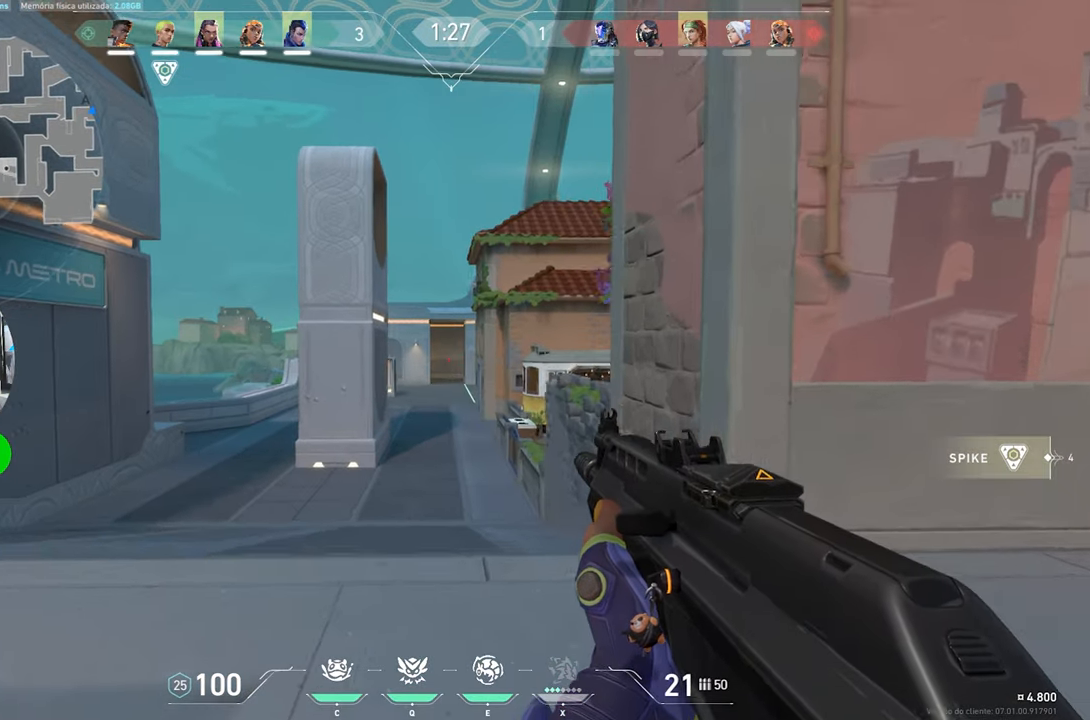
{"keys": ["a", "w"], "mouse": [], "mouse_move": "still", "events": []}
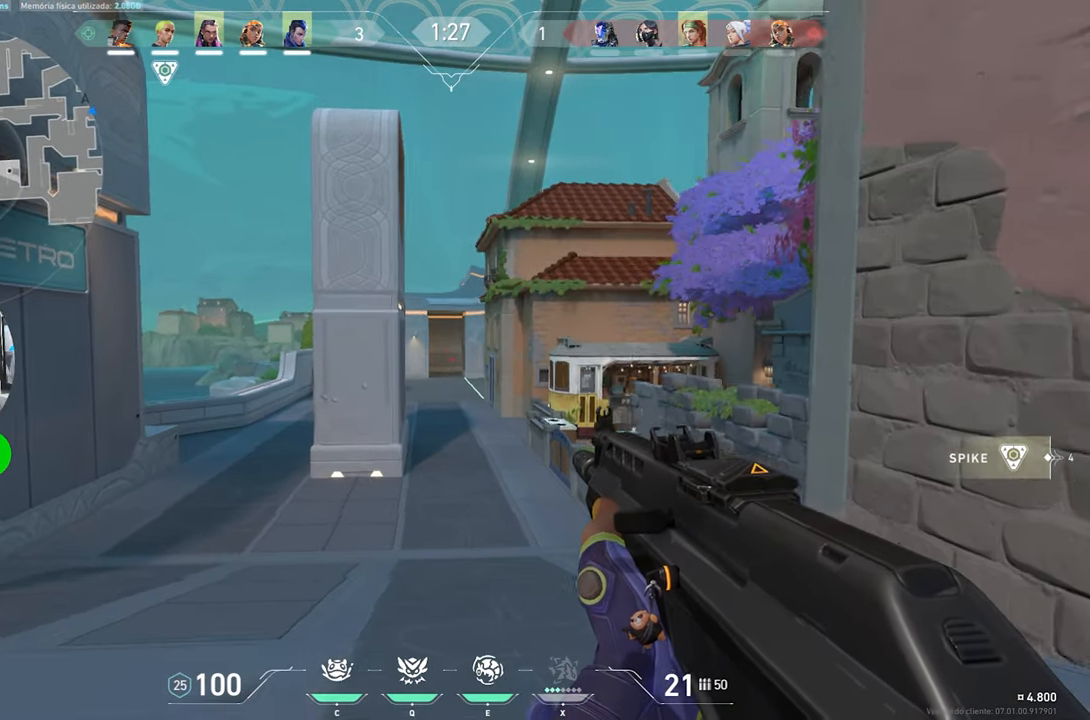
{"keys": ["a", "w"], "mouse": [], "mouse_move": "still", "events": [[183, "a", "up"], [467, "a", "down"]]}
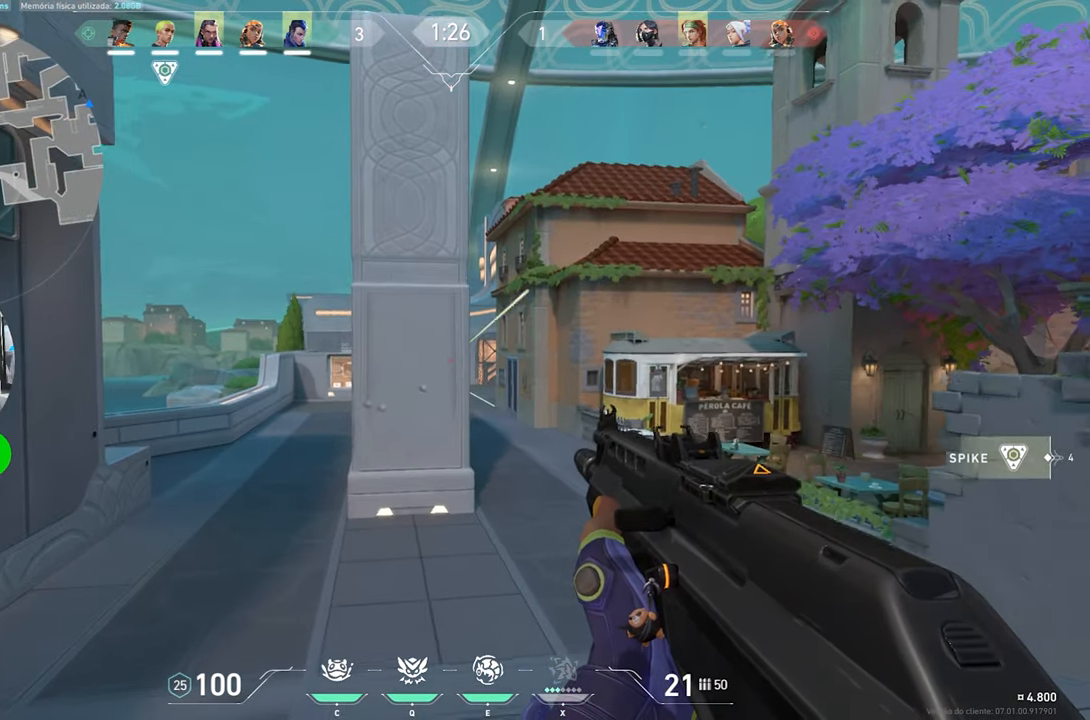
{"keys": ["d", "w"], "mouse": [], "mouse_move": "still", "events": [[100, "a", "up"], [283, "d", "down"]]}
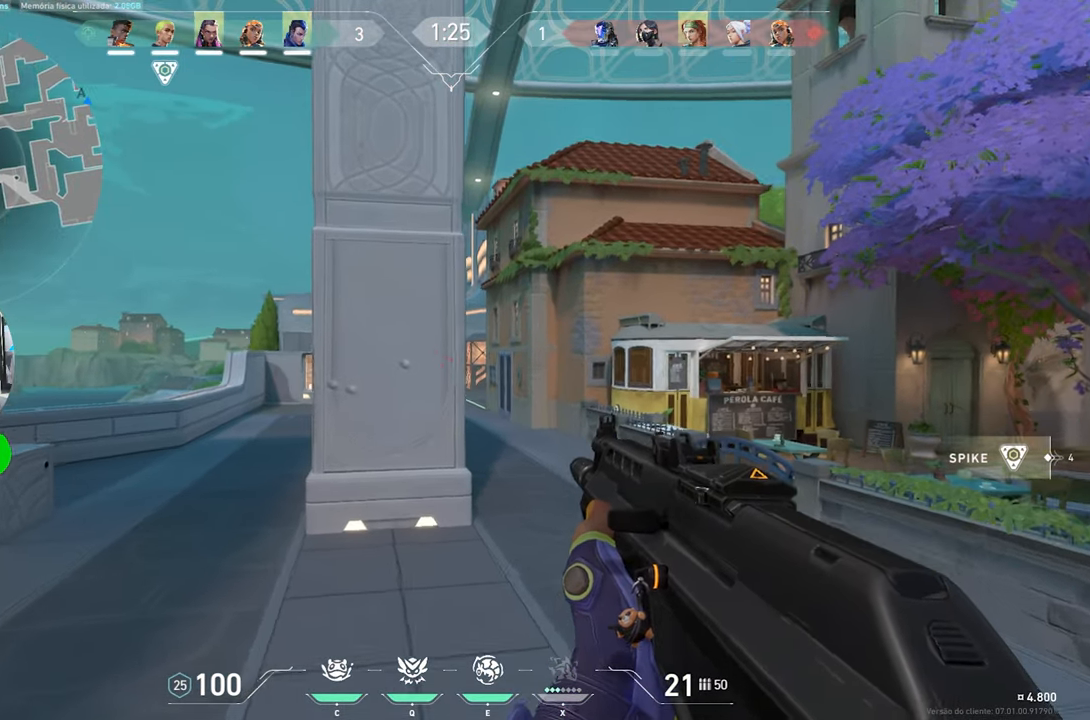
{"keys": ["w"], "mouse": [], "mouse_move": "still", "events": [[500, "d", "up"]]}